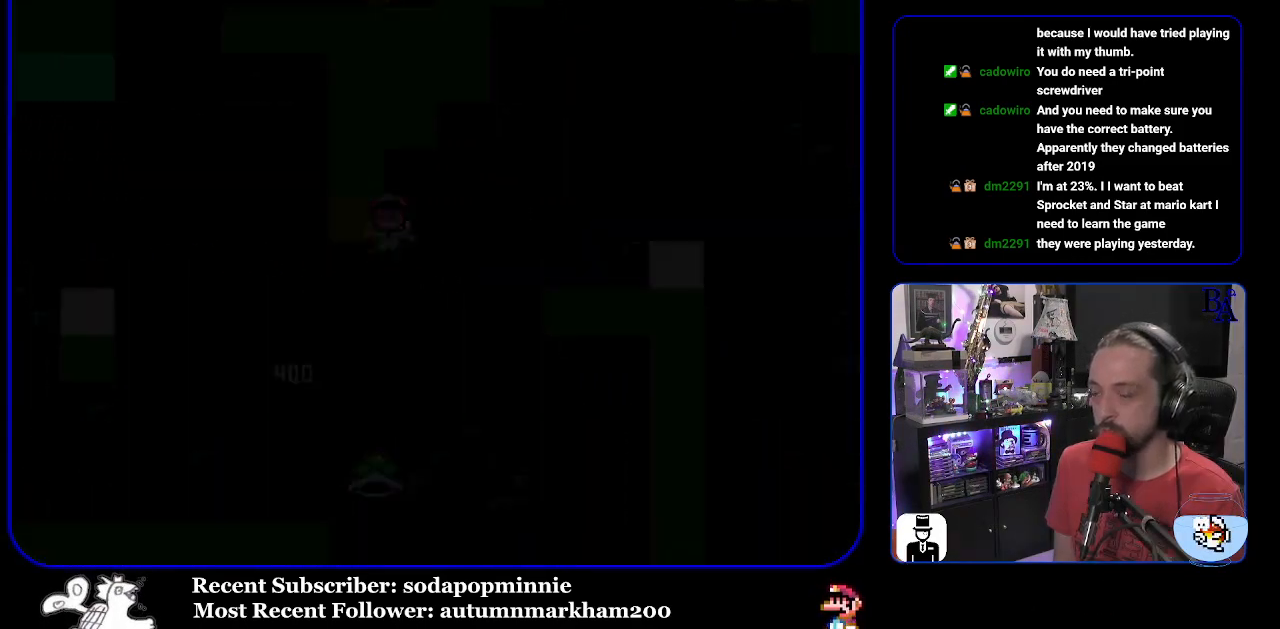
Gameplay with a controller (Nintendo layout); each line is a JSON object with the inputs held at the frame after it. "events" lists button and stick changes between this image and that frame as [ms after this image, input, new state], when the widget could be followed in between. Not read: L3 R3.
{"buttons": ["Y"], "events": []}
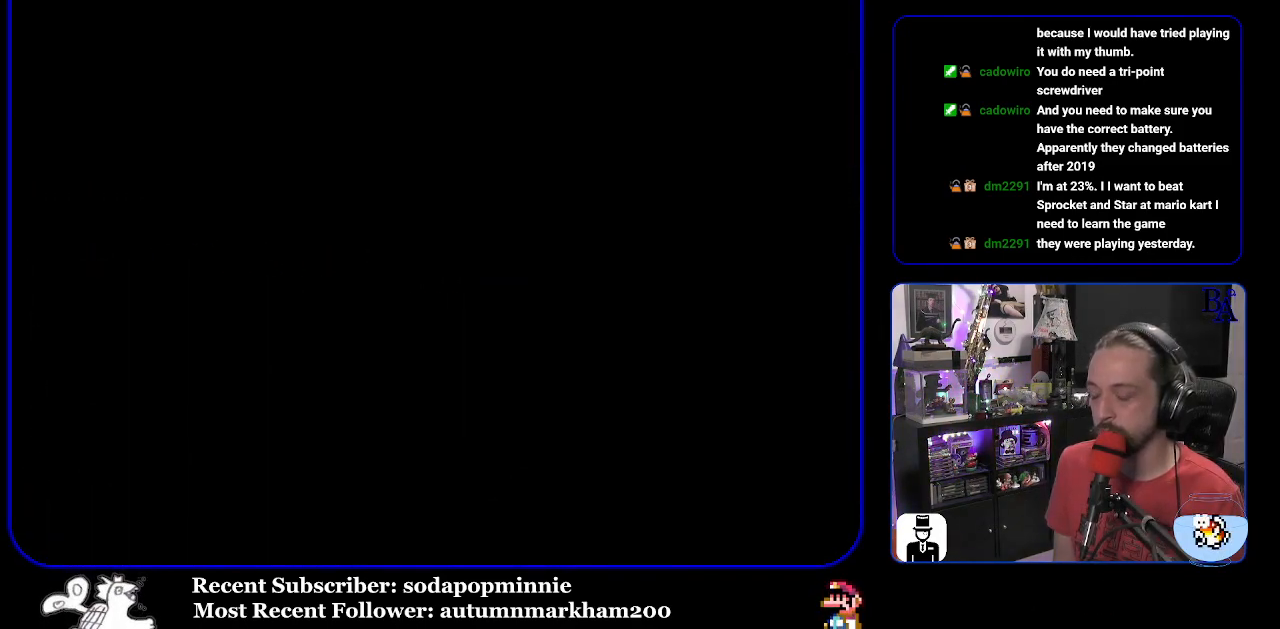
{"buttons": ["Y"], "events": []}
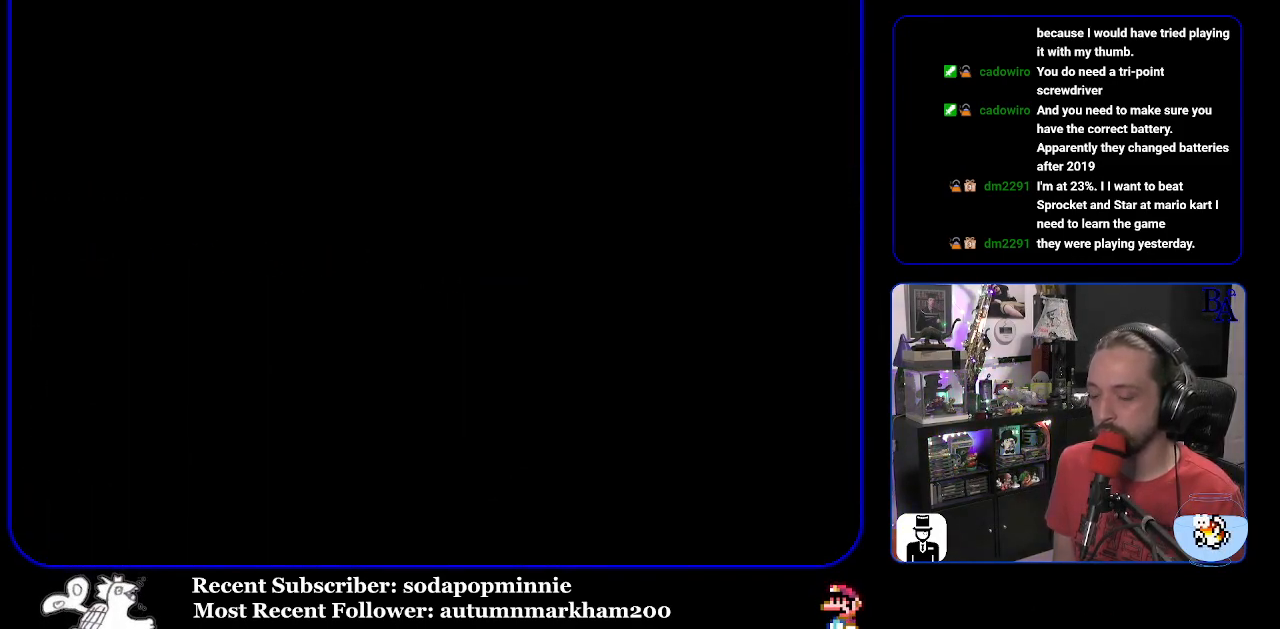
{"buttons": ["Y"], "events": []}
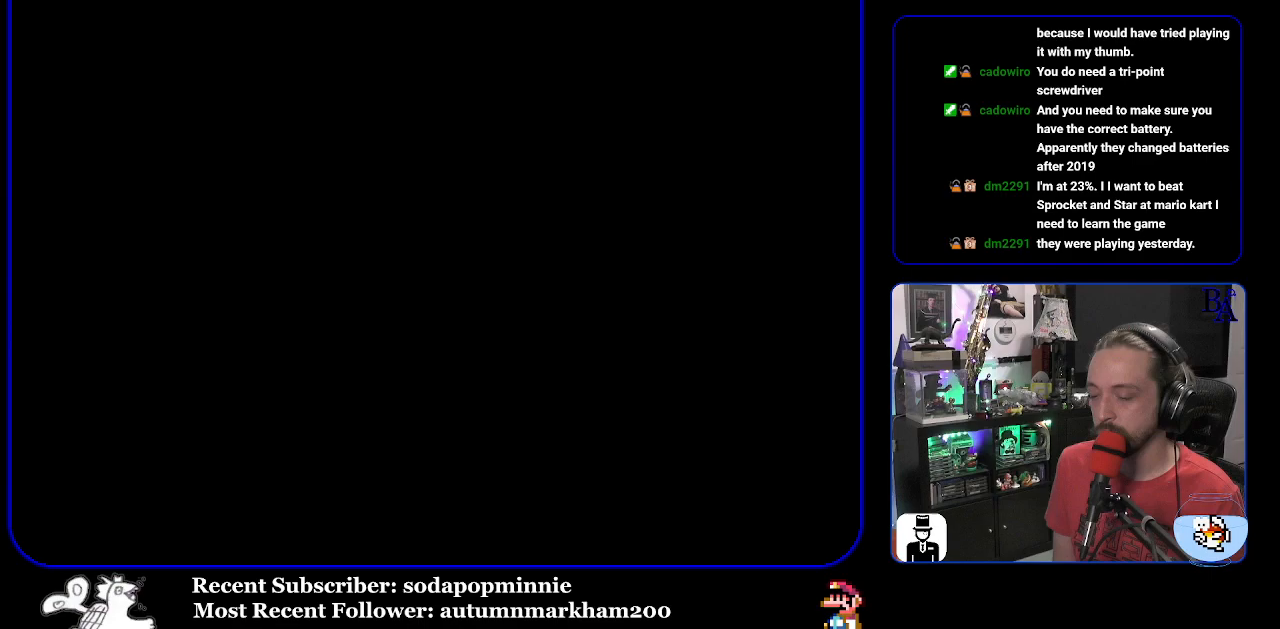
{"buttons": ["Y"], "events": []}
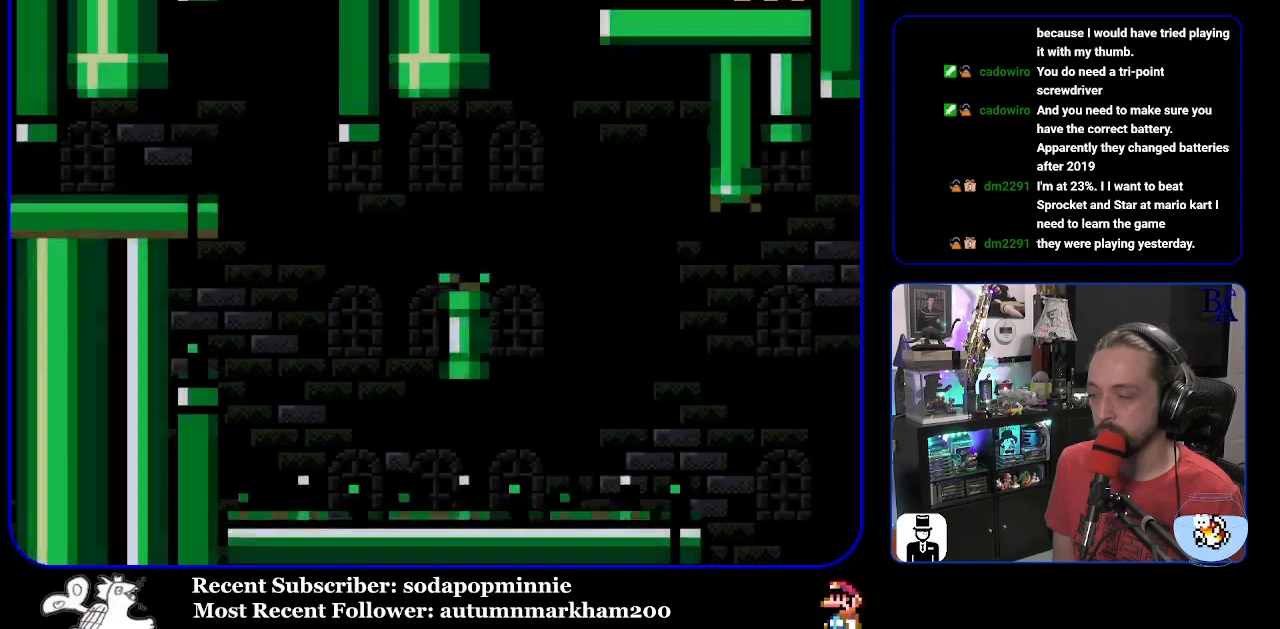
{"buttons": ["Y", "DPAD_RIGHT"], "events": [[350, "DPAD_RIGHT", "down"]]}
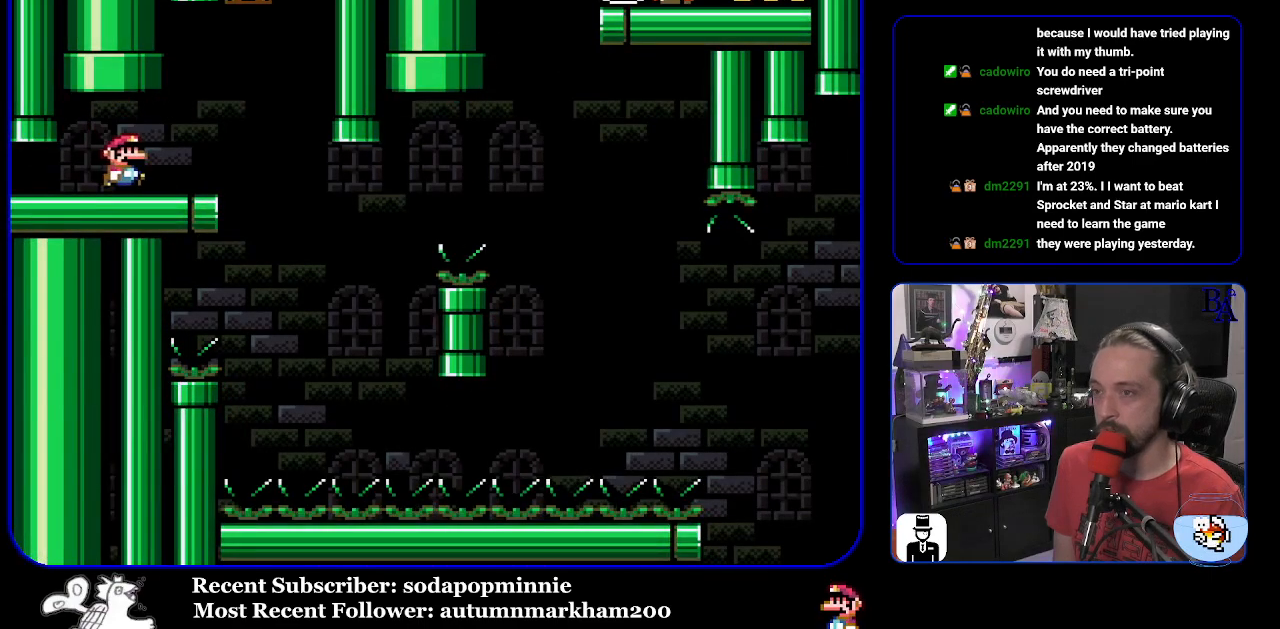
{"buttons": ["Y"], "events": [[200, "DPAD_RIGHT", "up"], [233, "DPAD_LEFT", "down"], [383, "DPAD_LEFT", "up"]]}
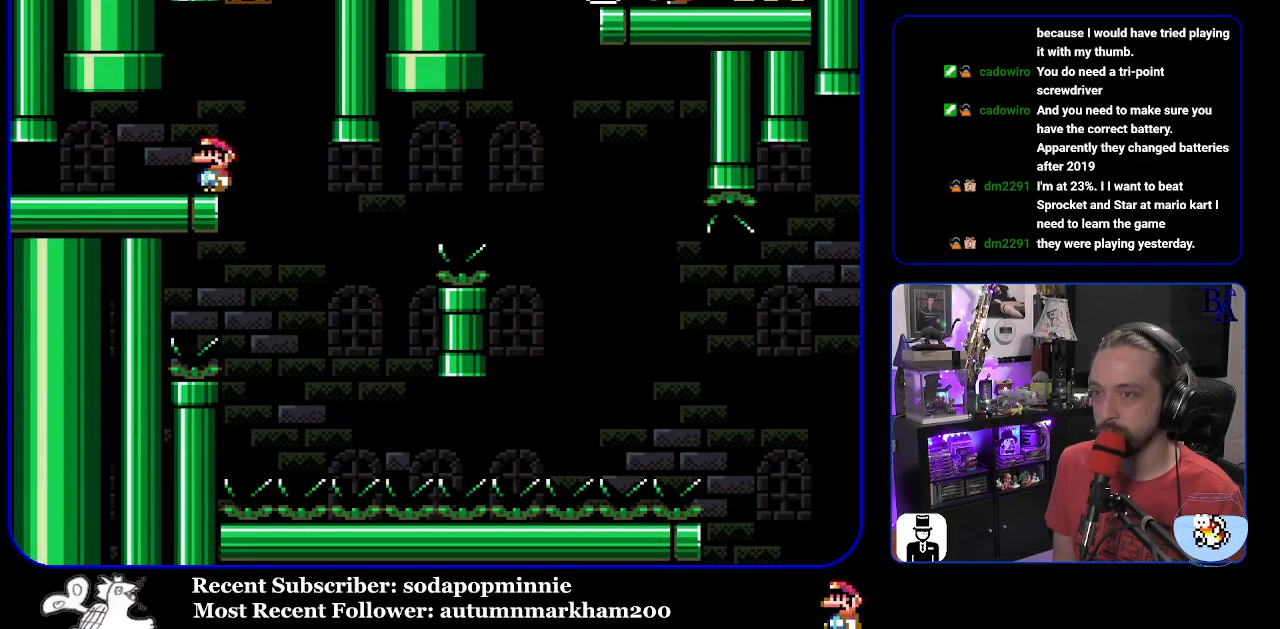
{"buttons": ["Y", "DPAD_RIGHT"], "events": [[483, "DPAD_RIGHT", "down"]]}
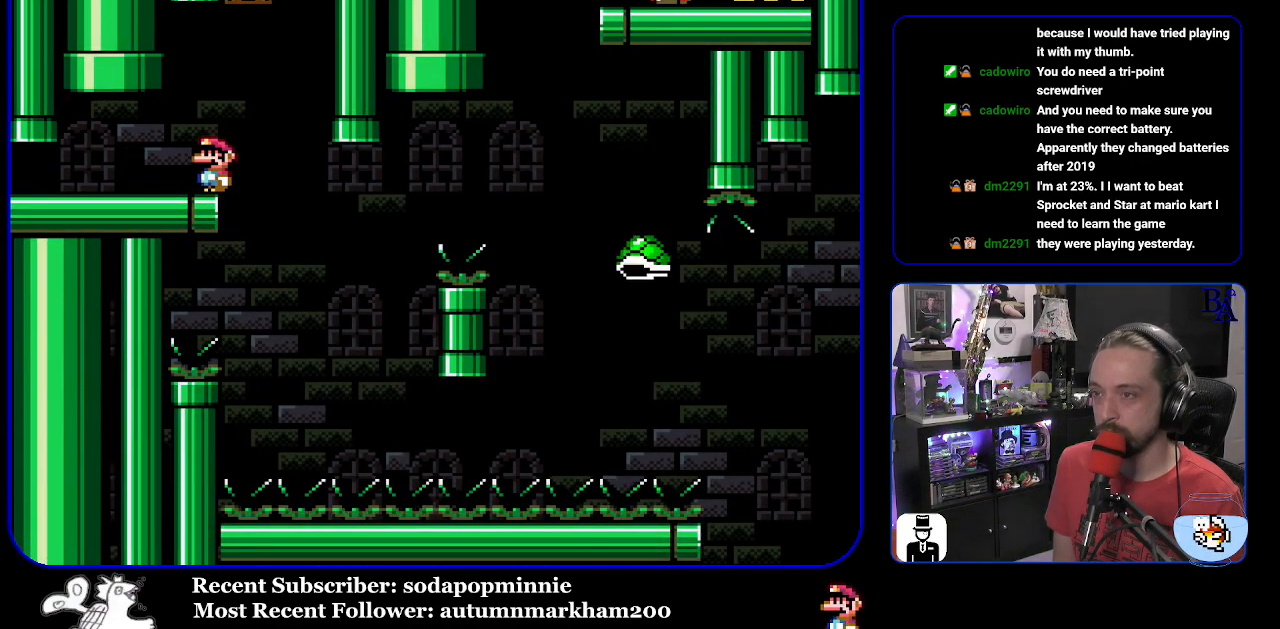
{"buttons": ["B", "Y", "DPAD_RIGHT"], "events": [[267, "DPAD_RIGHT", "up"], [317, "DPAD_LEFT", "down"], [400, "DPAD_LEFT", "up"], [417, "DPAD_RIGHT", "down"], [433, "B", "down"]]}
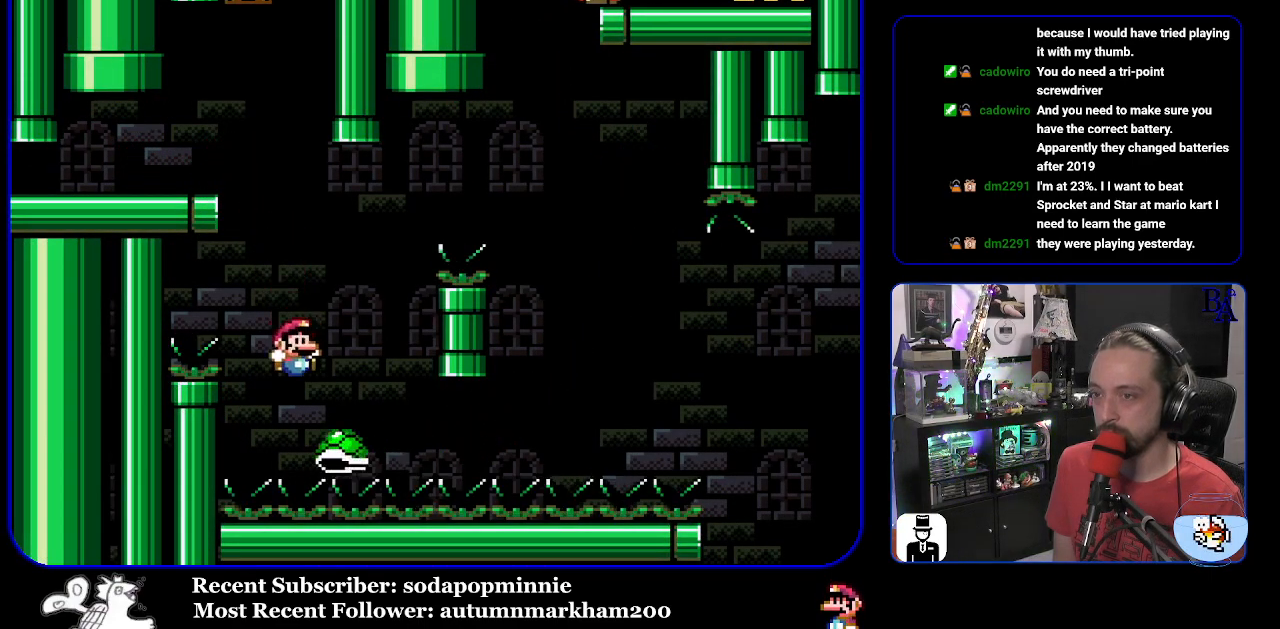
{"buttons": ["B", "Y", "DPAD_RIGHT"], "events": []}
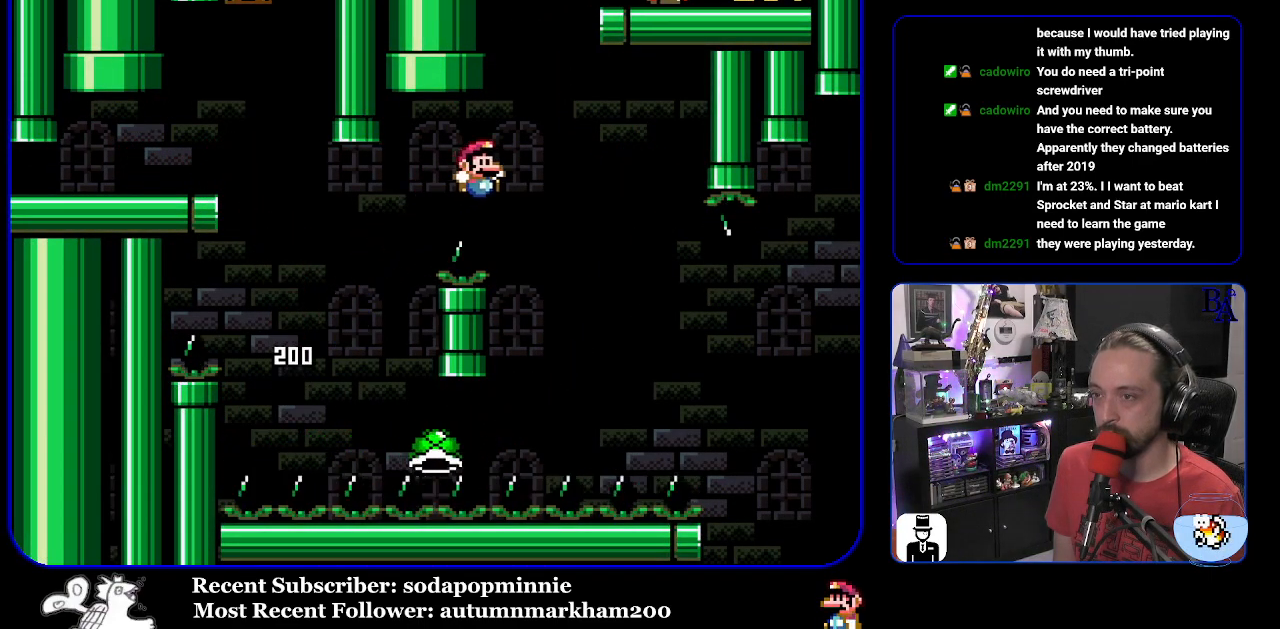
{"buttons": ["B", "Y", "DPAD_RIGHT"], "events": [[17, "B", "up"], [250, "B", "down"]]}
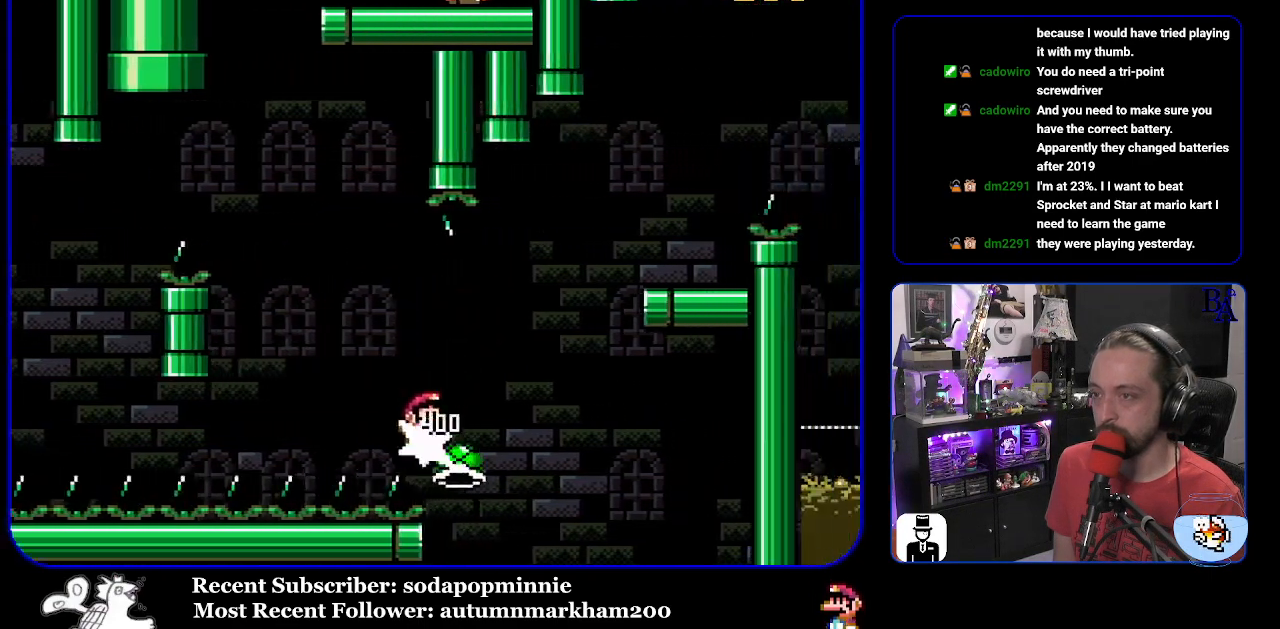
{"buttons": ["B", "Y", "DPAD_LEFT"], "events": [[367, "DPAD_RIGHT", "up"], [433, "DPAD_LEFT", "down"]]}
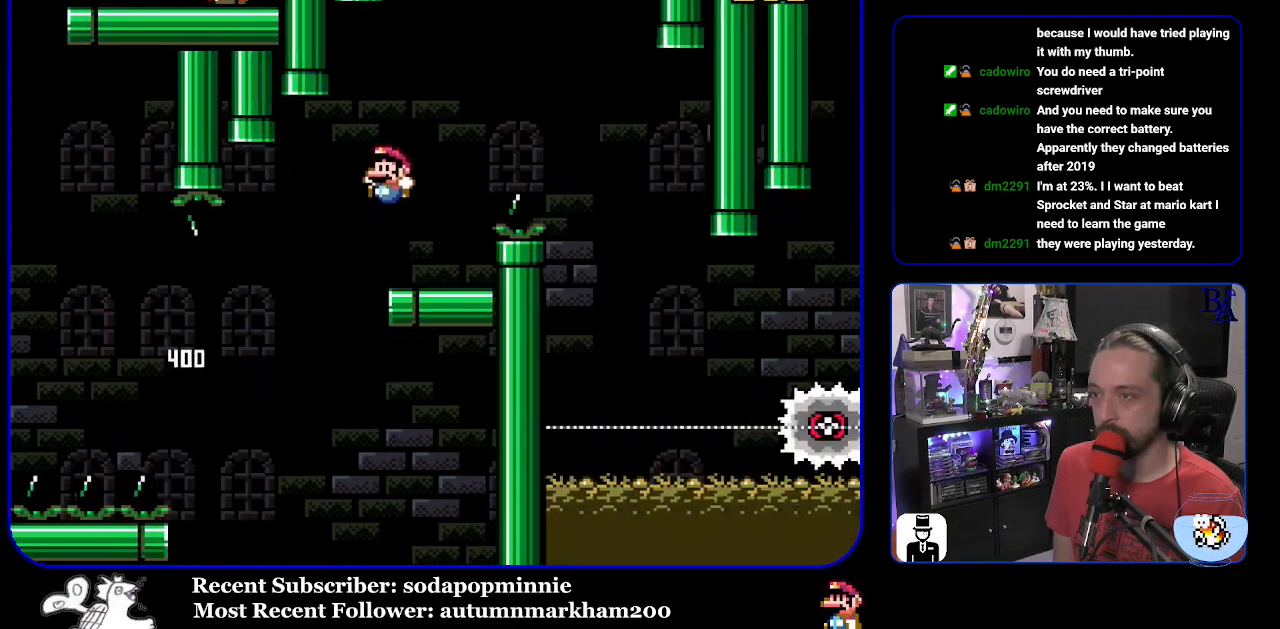
{"buttons": ["A", "X", "DPAD_RIGHT"], "events": [[100, "DPAD_LEFT", "up"], [167, "B", "up"], [183, "DPAD_RIGHT", "down"], [217, "Y", "up"], [350, "A", "down"], [350, "X", "down"]]}
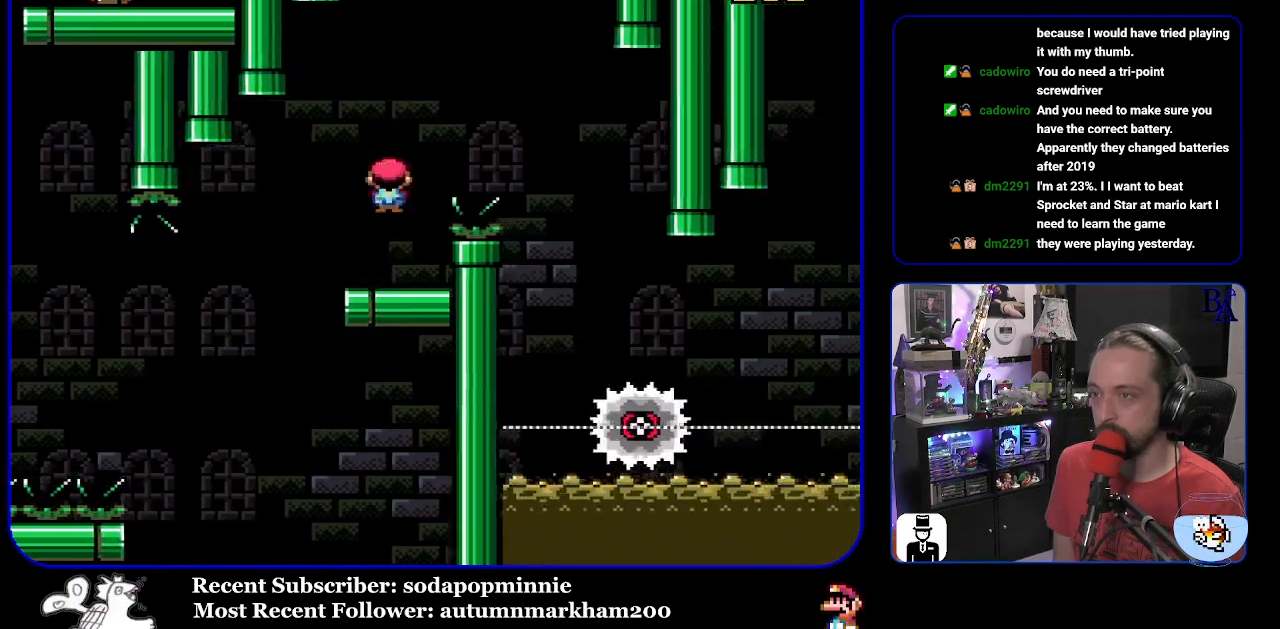
{"buttons": ["X", "DPAD_LEFT"], "events": [[350, "DPAD_RIGHT", "up"], [383, "DPAD_LEFT", "down"], [483, "A", "up"]]}
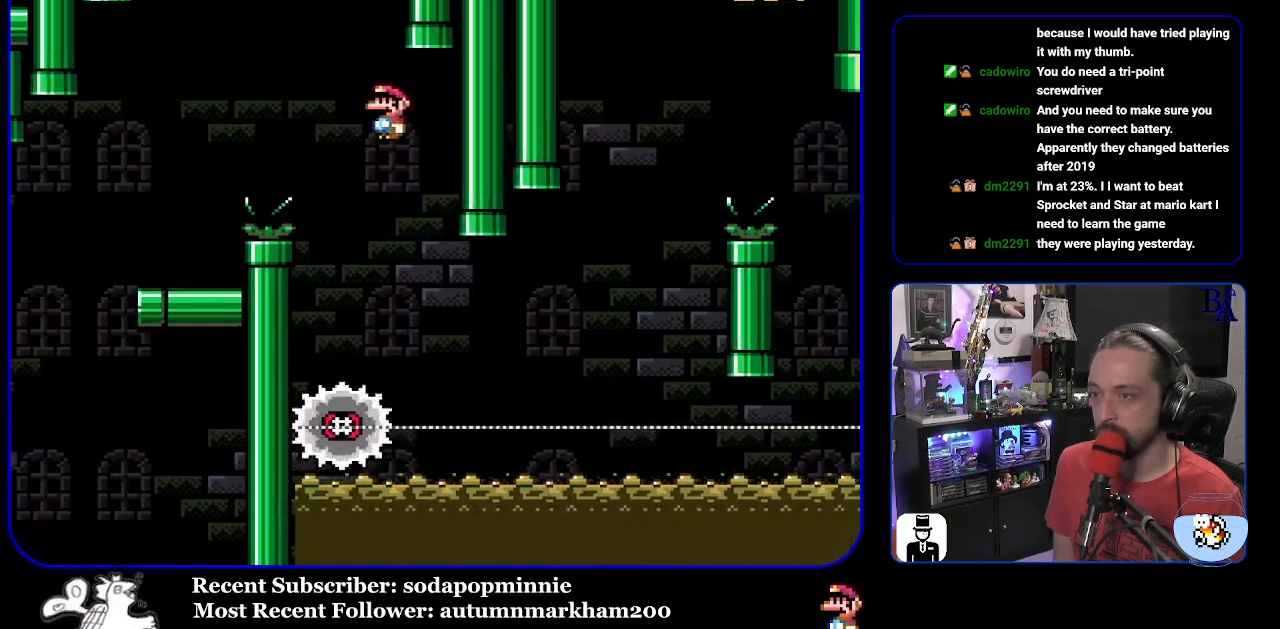
{"buttons": ["A", "X", "DPAD_RIGHT"], "events": [[33, "DPAD_LEFT", "up"], [117, "DPAD_RIGHT", "down"], [400, "A", "down"]]}
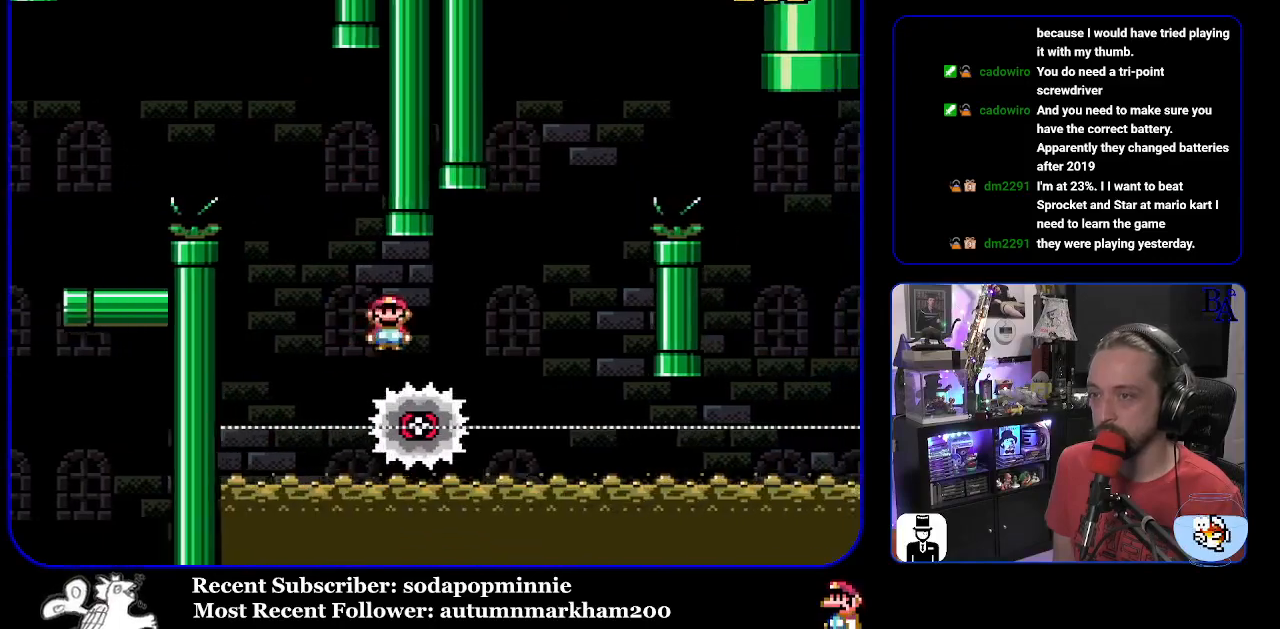
{"buttons": ["A", "X", "DPAD_RIGHT"], "events": [[200, "DPAD_RIGHT", "up"], [233, "DPAD_LEFT", "down"], [283, "DPAD_LEFT", "up"], [333, "DPAD_RIGHT", "down"]]}
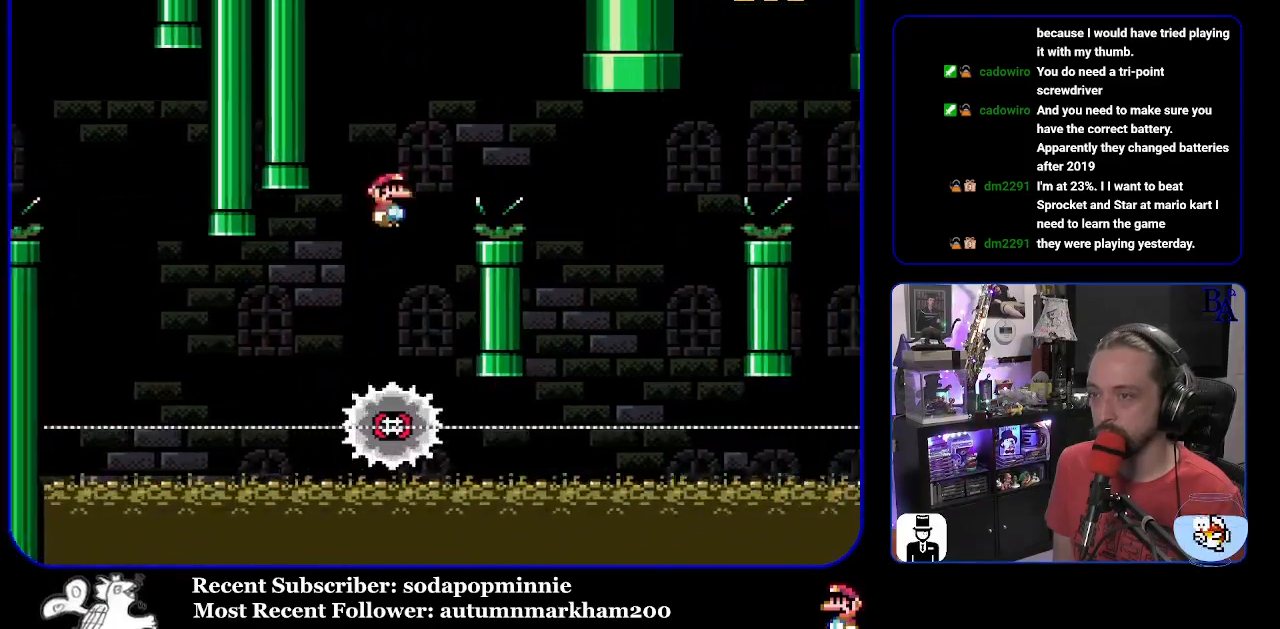
{"buttons": ["A", "X", "DPAD_LEFT"], "events": [[217, "A", "up"], [417, "DPAD_RIGHT", "up"], [450, "DPAD_LEFT", "down"], [483, "A", "down"]]}
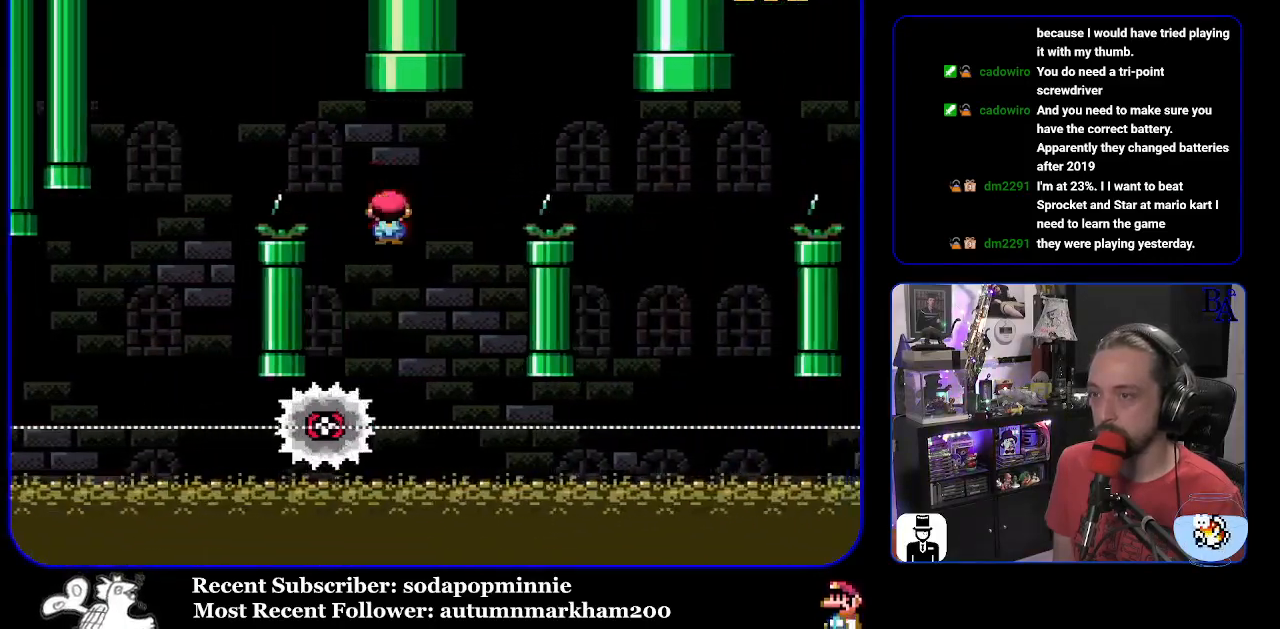
{"buttons": ["A", "X", "DPAD_RIGHT"], "events": [[100, "DPAD_LEFT", "up"], [183, "DPAD_RIGHT", "down"]]}
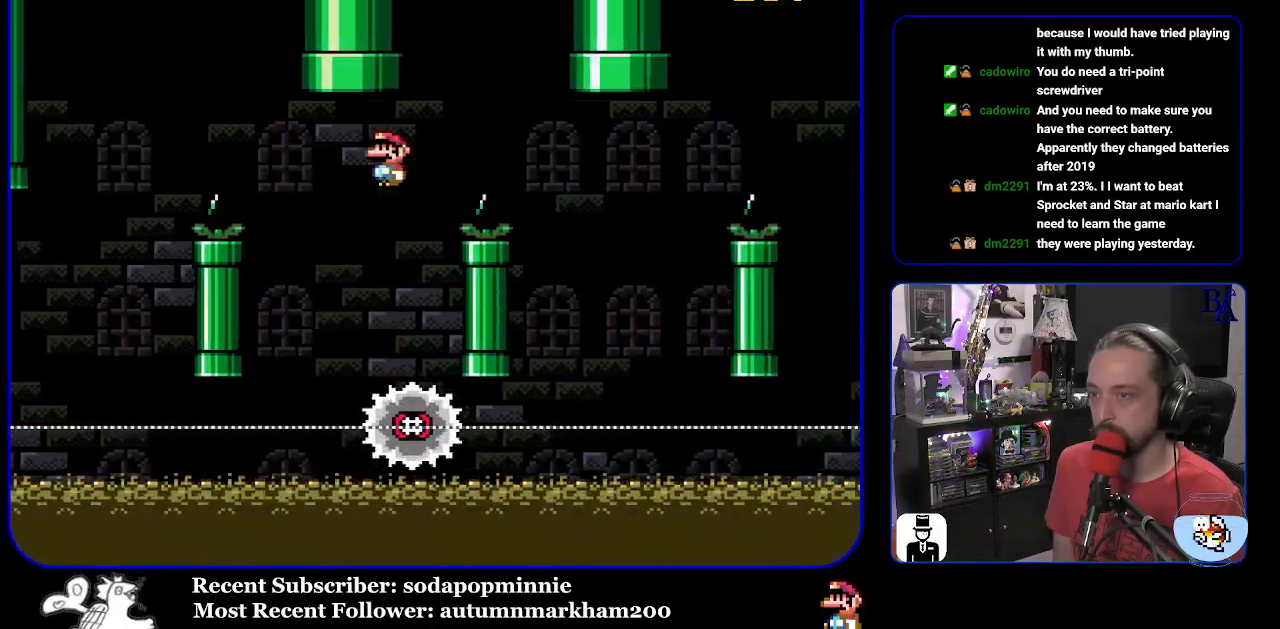
{"buttons": ["A", "X", "DPAD_LEFT"], "events": [[233, "A", "up"], [367, "A", "down"], [417, "DPAD_RIGHT", "up"], [450, "DPAD_LEFT", "down"]]}
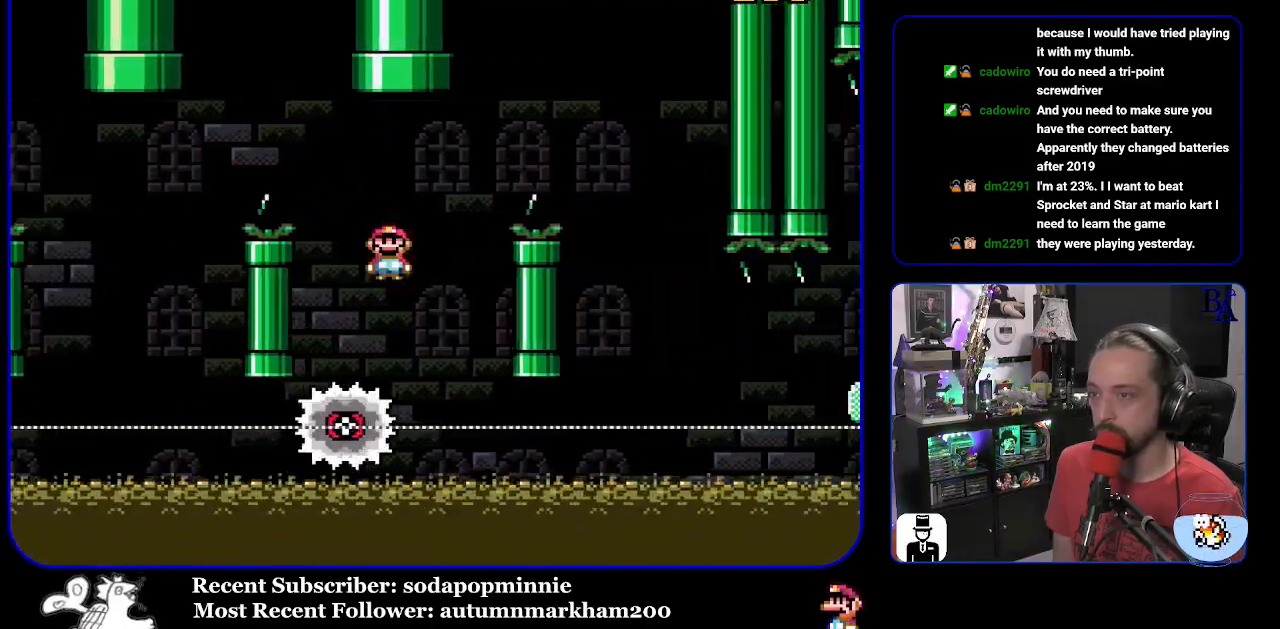
{"buttons": ["A", "X", "DPAD_RIGHT"], "events": [[83, "DPAD_LEFT", "up"], [150, "DPAD_RIGHT", "down"]]}
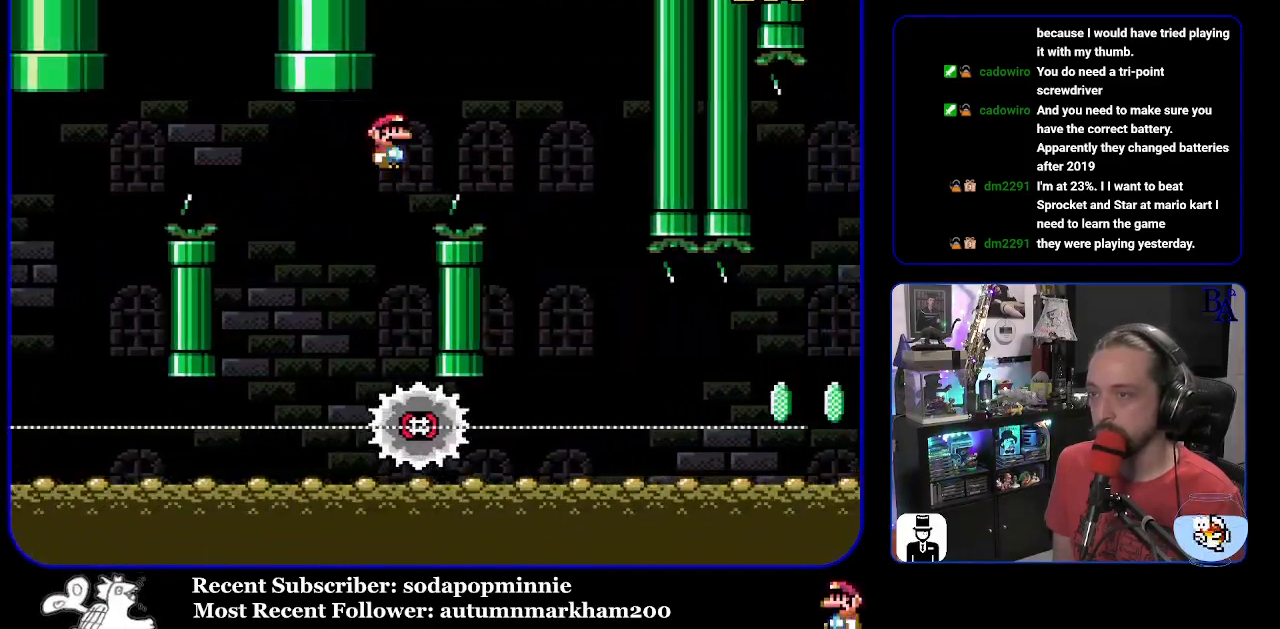
{"buttons": ["X", "DPAD_LEFT"], "events": [[300, "A", "up"], [383, "DPAD_RIGHT", "up"], [400, "DPAD_LEFT", "down"]]}
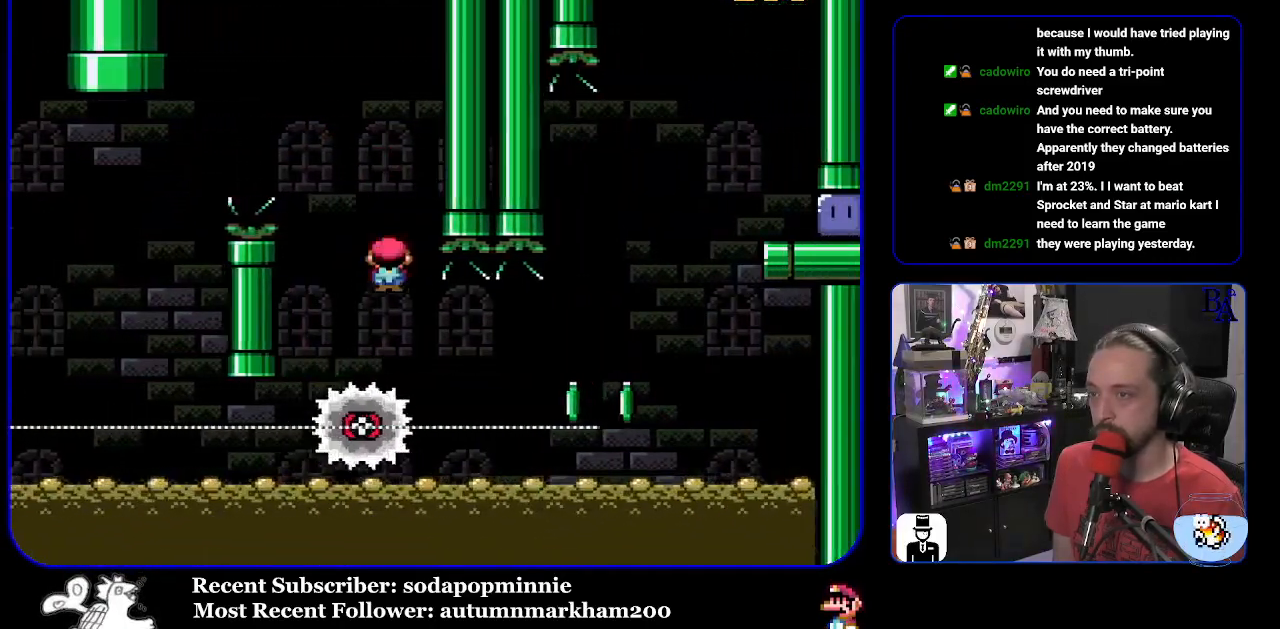
{"buttons": ["X", "DPAD_RIGHT"], "events": [[17, "DPAD_LEFT", "up"], [67, "DPAD_RIGHT", "down"]]}
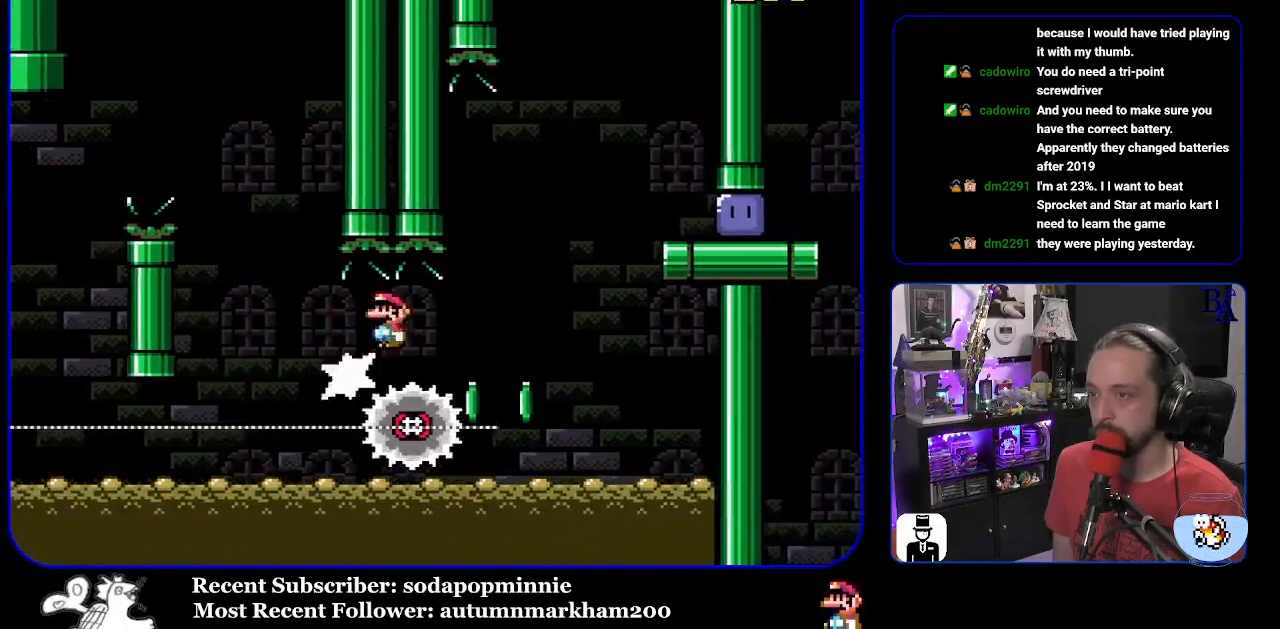
{"buttons": ["X", "DPAD_RIGHT"], "events": [[50, "A", "down"], [417, "A", "up"]]}
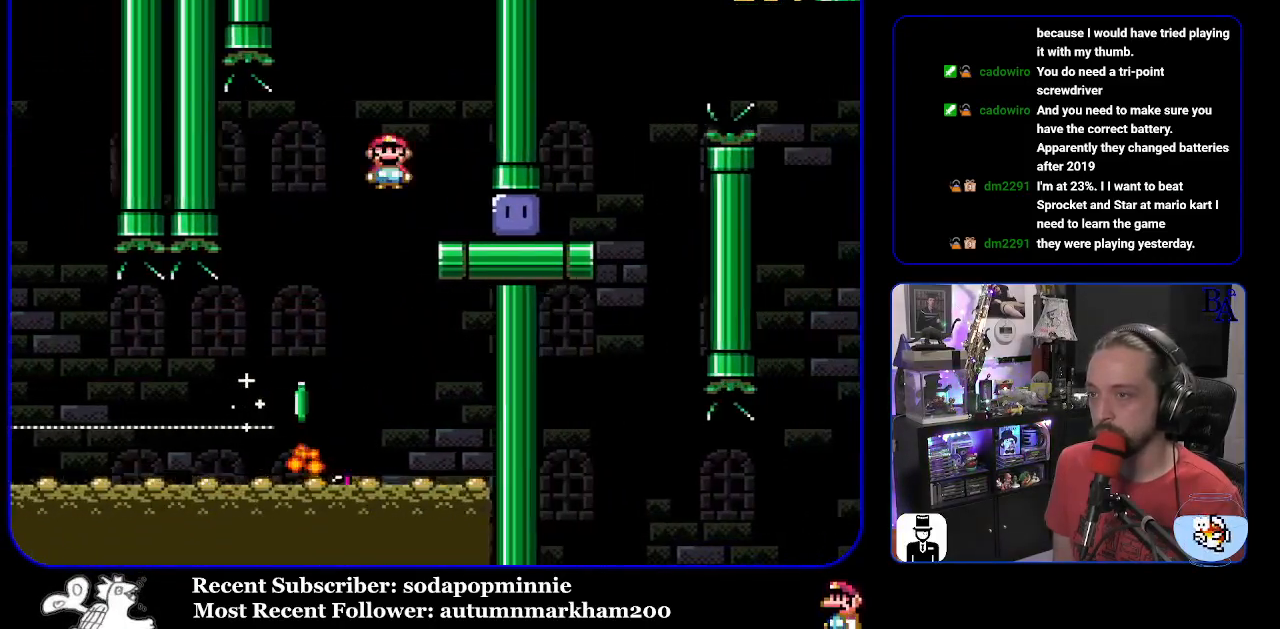
{"buttons": ["Y", "DPAD_RIGHT"], "events": [[117, "X", "up"], [300, "Y", "down"], [333, "DPAD_UP", "down"], [400, "DPAD_UP", "up"]]}
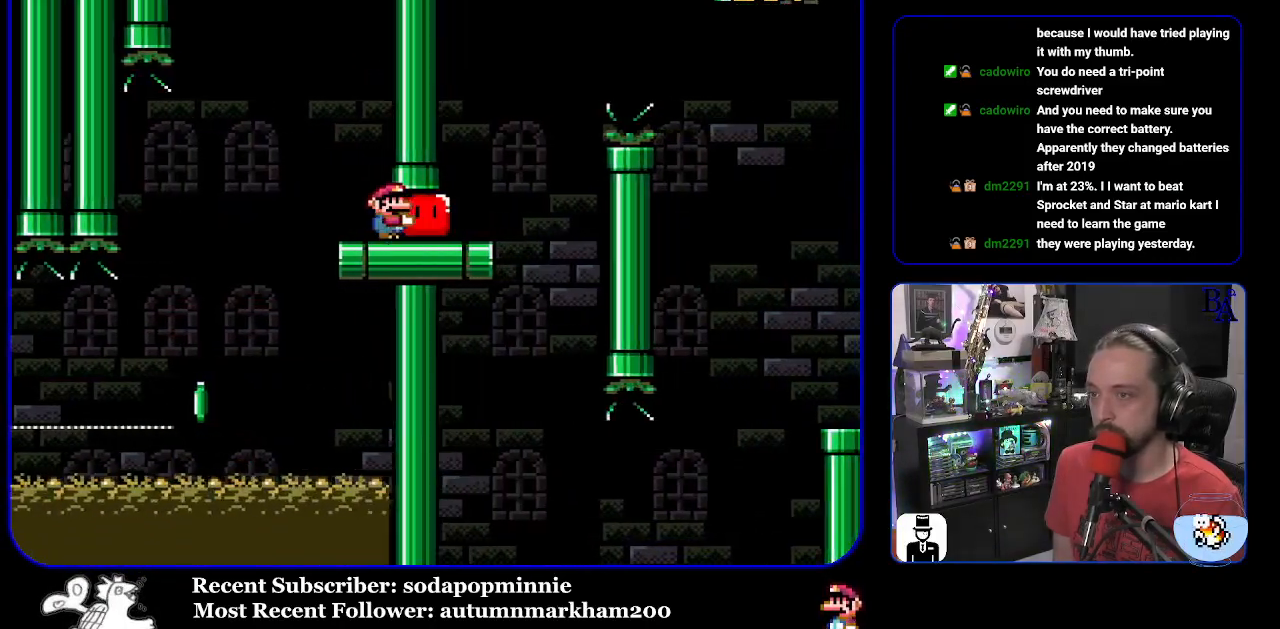
{"buttons": ["B", "Y", "DPAD_UP", "DPAD_RIGHT"], "events": [[100, "DPAD_UP", "down"], [200, "B", "down"], [350, "B", "up"], [467, "B", "down"]]}
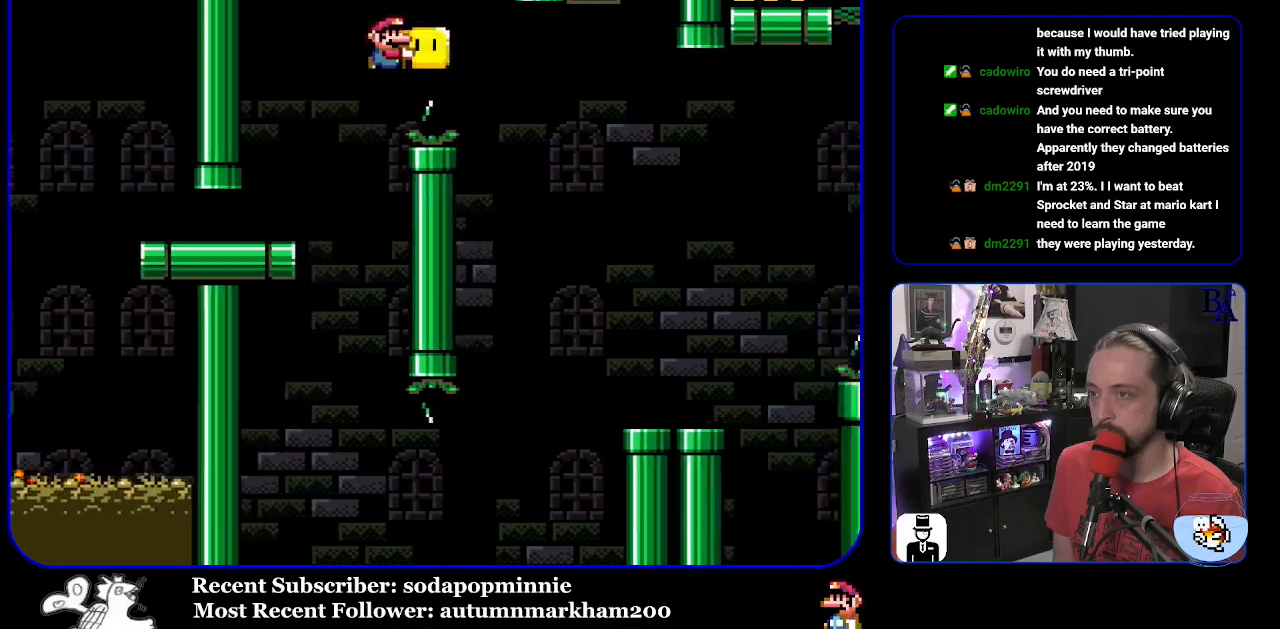
{"buttons": ["Y", "DPAD_LEFT"], "events": [[167, "B", "up"], [333, "Y", "up"], [417, "DPAD_RIGHT", "up"], [417, "Y", "down"], [433, "DPAD_UP", "up"], [450, "DPAD_LEFT", "down"], [450, "DPAD_UP", "down"], [467, "DPAD_UP", "up"]]}
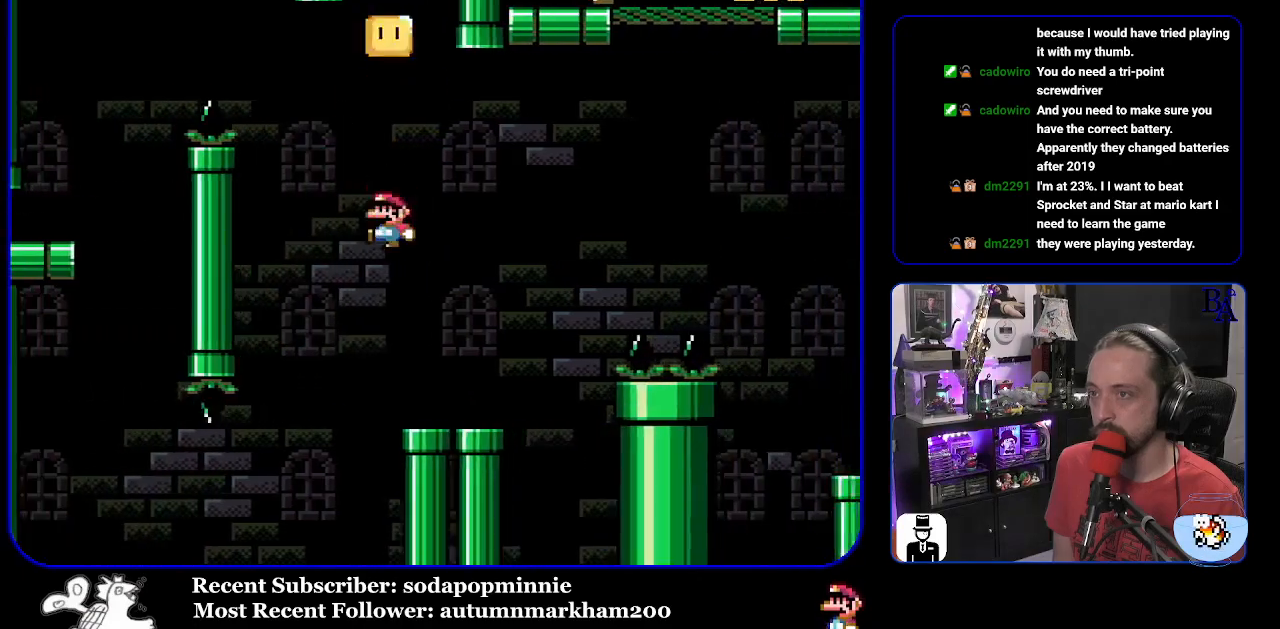
{"buttons": ["B", "Y", "DPAD_UP", "DPAD_RIGHT"], "events": [[50, "DPAD_UP", "down"], [67, "DPAD_LEFT", "up"], [83, "DPAD_RIGHT", "down"], [100, "DPAD_UP", "up"], [350, "DPAD_UP", "down"], [367, "B", "down"]]}
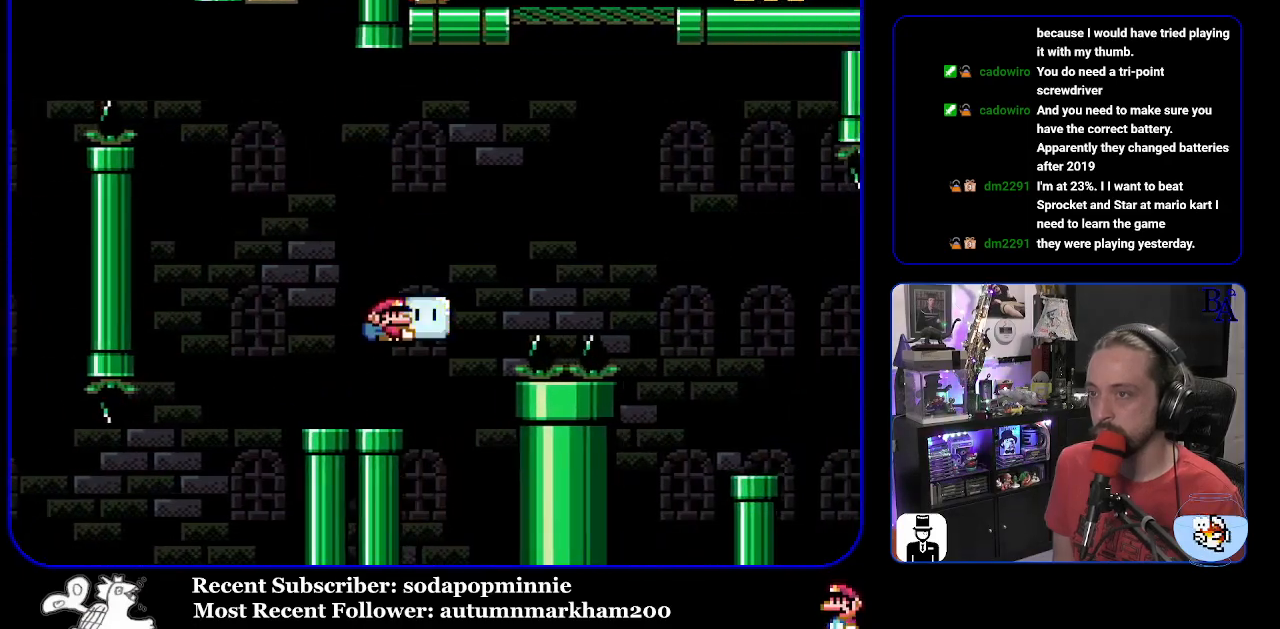
{"buttons": ["B", "Y", "DPAD_UP", "DPAD_RIGHT"], "events": [[300, "Y", "up"], [433, "Y", "down"]]}
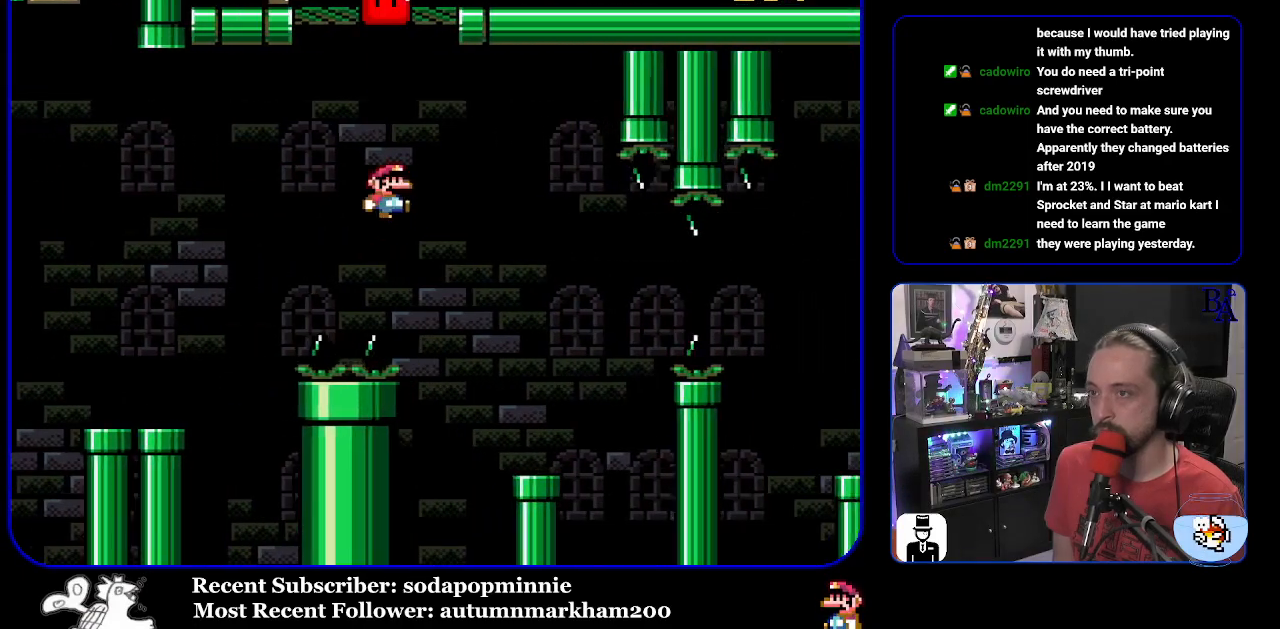
{"buttons": ["Y", "DPAD_RIGHT"], "events": [[117, "DPAD_UP", "up"], [167, "DPAD_RIGHT", "up"], [217, "DPAD_LEFT", "down"], [333, "DPAD_LEFT", "up"], [383, "DPAD_RIGHT", "down"], [450, "B", "up"]]}
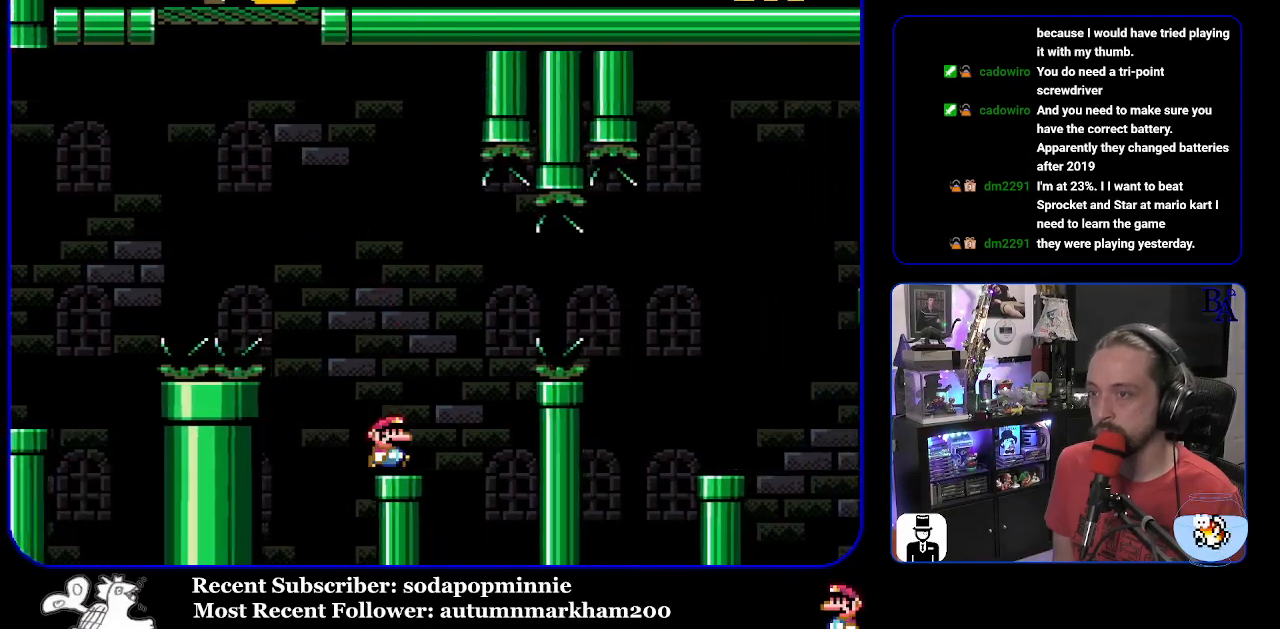
{"buttons": ["B", "Y", "DPAD_RIGHT"], "events": [[133, "B", "down"], [267, "B", "up"], [350, "B", "down"]]}